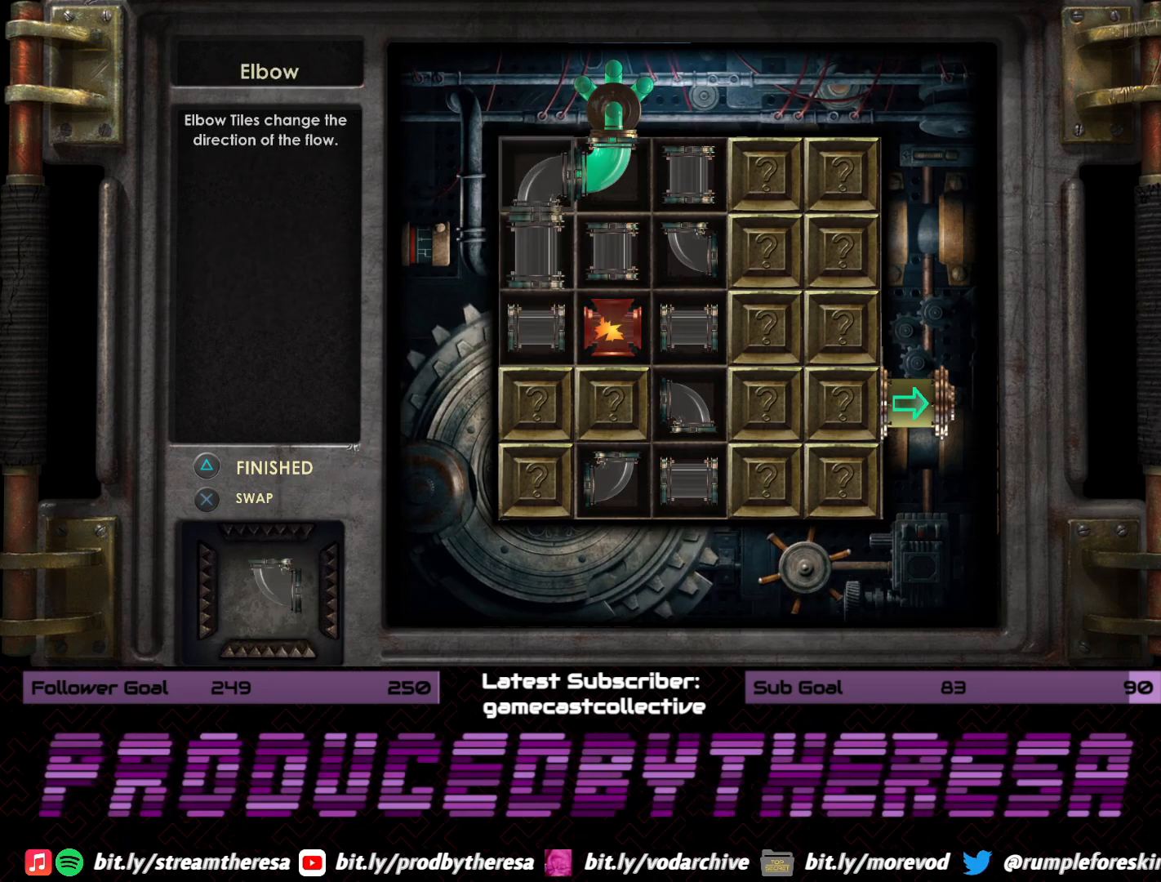
Gameplay with a controller (PlayStation layout); each line is a JSON object with the inputs held at the frame after it (dt_ms = milliseconds from this image to that frame). "events" lists button and stick changes between this image and that frame as [ms after this image, input, new state], when the widget could be followed in between.
{"dt_ms": 500, "buttons": [], "left_stick": "center", "right_stick": "center", "events": [[33, "DPAD_RIGHT", "down"], [133, "DPAD_RIGHT", "up"], [250, "DPAD_DOWN", "down"], [350, "DPAD_DOWN", "up"]]}
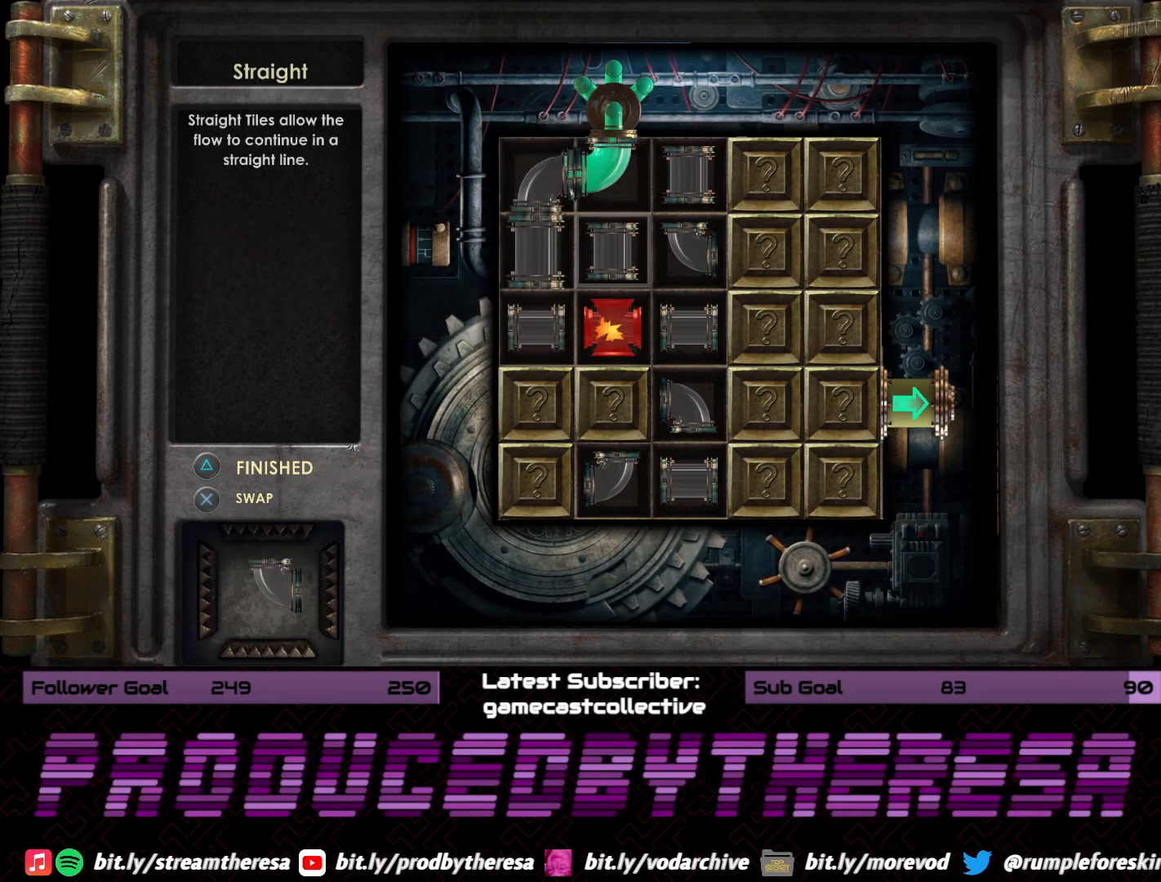
{"dt_ms": 500, "buttons": [], "left_stick": "center", "right_stick": "center", "events": [[67, "DPAD_DOWN", "down"], [200, "DPAD_DOWN", "up"], [317, "DPAD_DOWN", "down"], [417, "DPAD_DOWN", "up"]]}
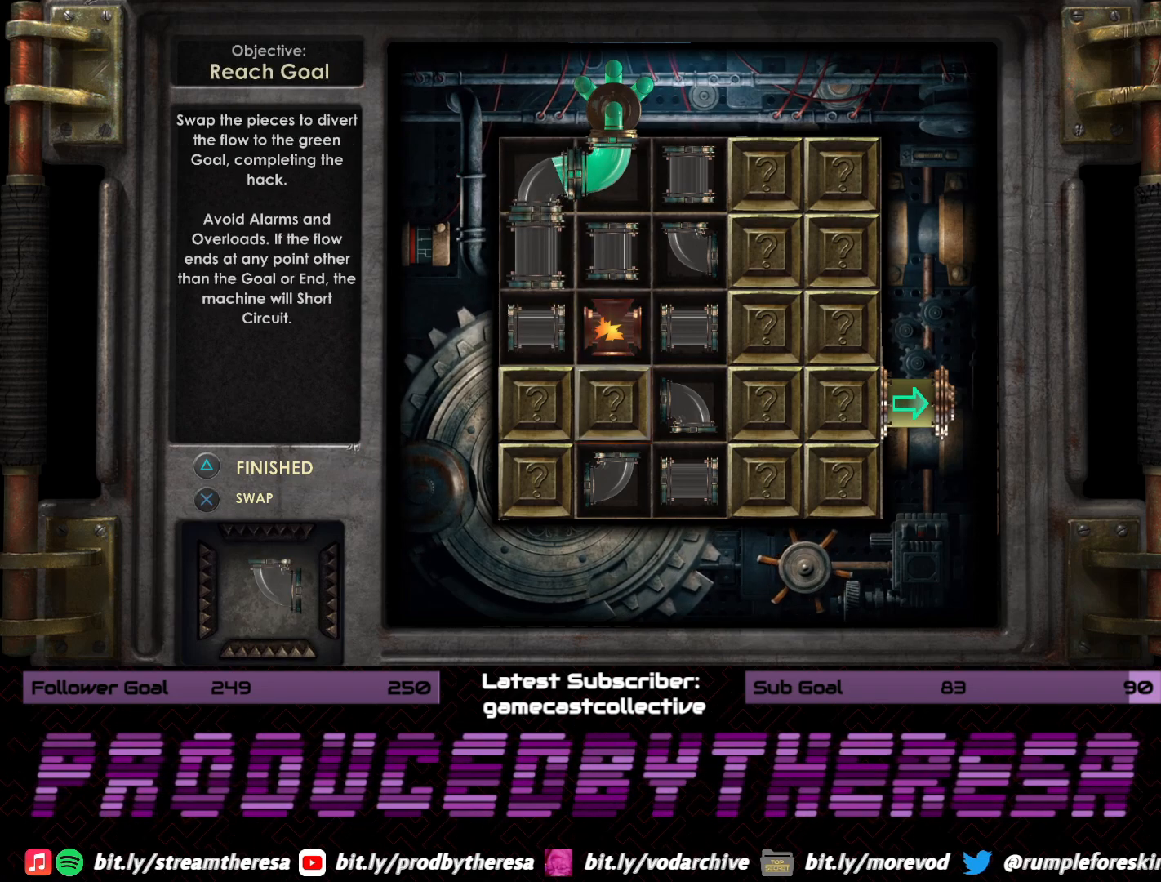
{"dt_ms": 500, "buttons": ["CROSS"], "left_stick": "center", "right_stick": "center", "events": [[100, "DPAD_UP", "down"], [200, "DPAD_UP", "up"], [317, "DPAD_UP", "down"], [400, "DPAD_UP", "up"], [433, "CROSS", "down"]]}
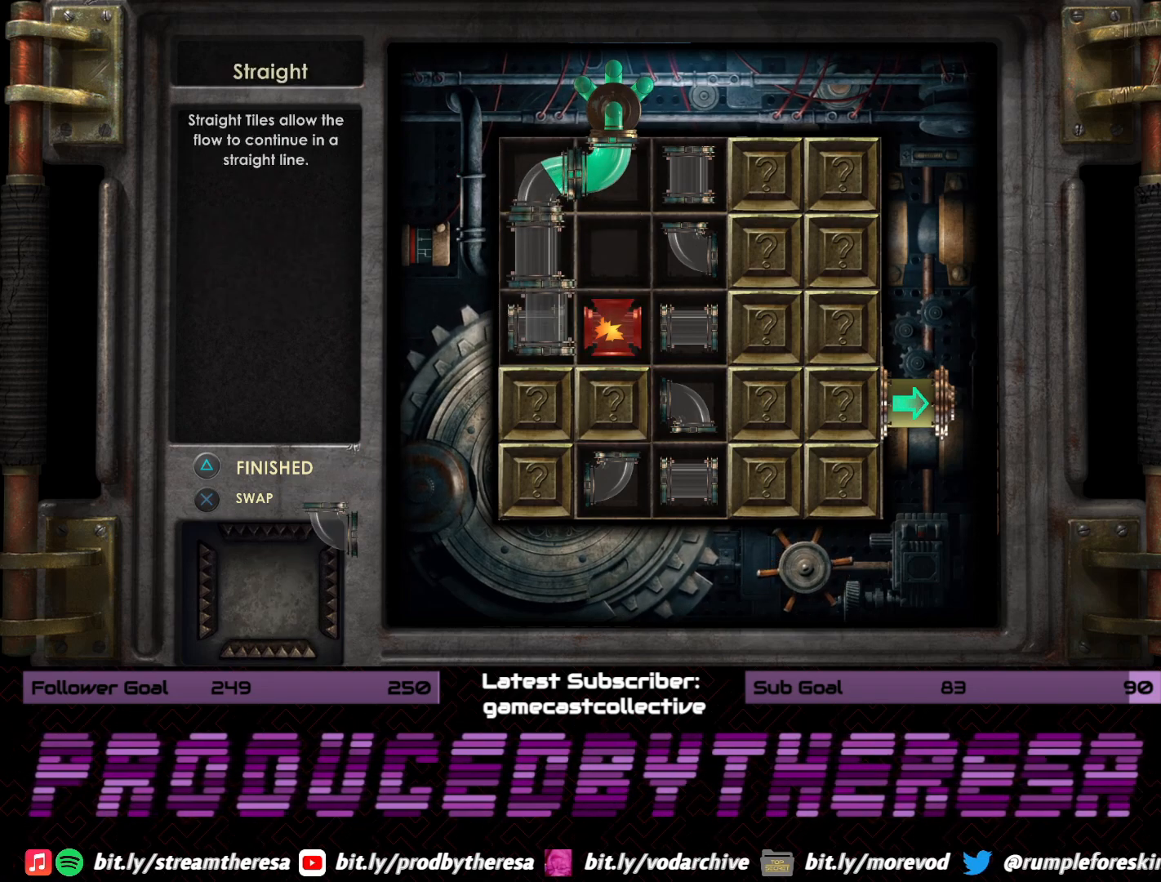
{"dt_ms": 500, "buttons": ["DPAD_DOWN"], "left_stick": "center", "right_stick": "center", "events": [[83, "CROSS", "up"], [483, "DPAD_DOWN", "down"]]}
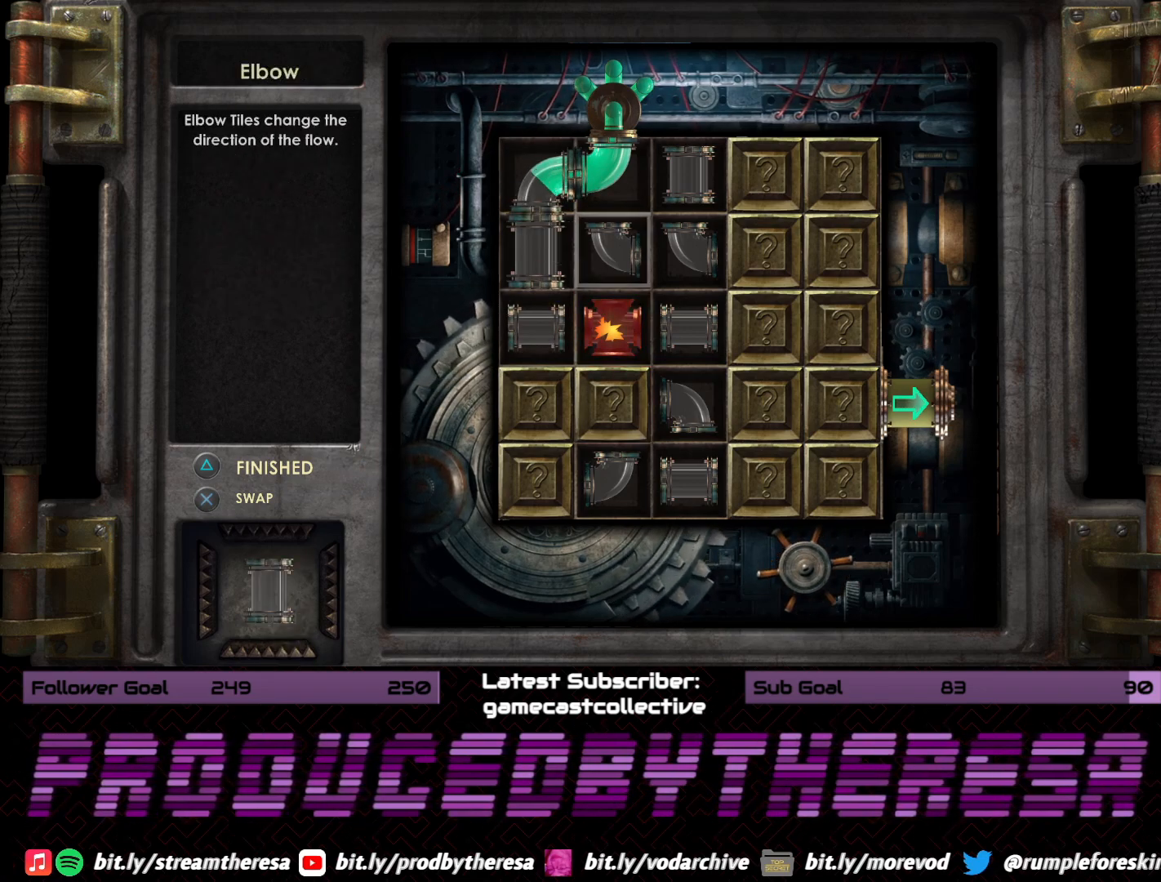
{"dt_ms": 500, "buttons": [], "left_stick": "center", "right_stick": "center", "events": [[133, "DPAD_DOWN", "up"], [233, "DPAD_LEFT", "down"], [350, "CROSS", "down"], [350, "DPAD_LEFT", "up"], [500, "CROSS", "up"]]}
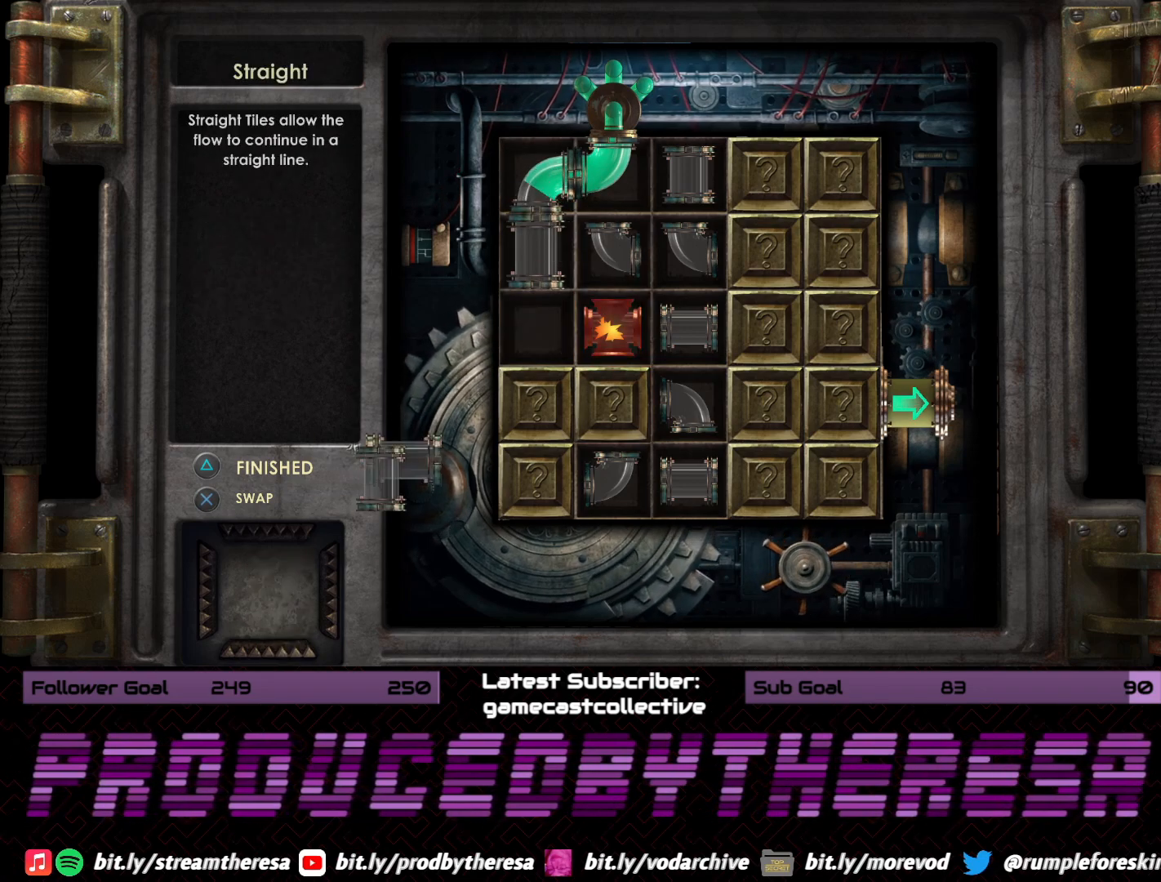
{"dt_ms": 500, "buttons": [], "left_stick": "center", "right_stick": "center", "events": [[383, "DPAD_DOWN", "down"], [500, "DPAD_DOWN", "up"]]}
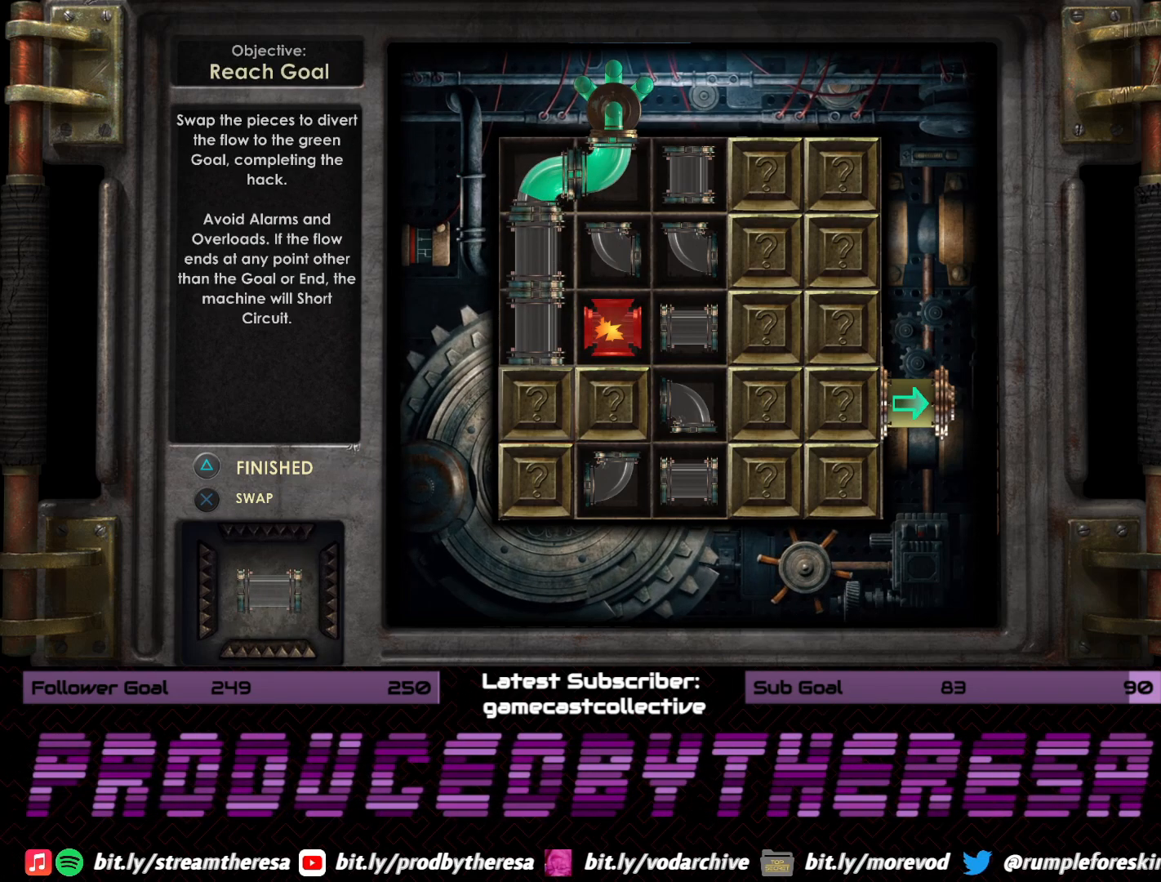
{"dt_ms": 500, "buttons": [], "left_stick": "center", "right_stick": "center", "events": [[167, "DPAD_RIGHT", "down"], [283, "DPAD_RIGHT", "up"], [300, "CROSS", "down"], [433, "CROSS", "up"]]}
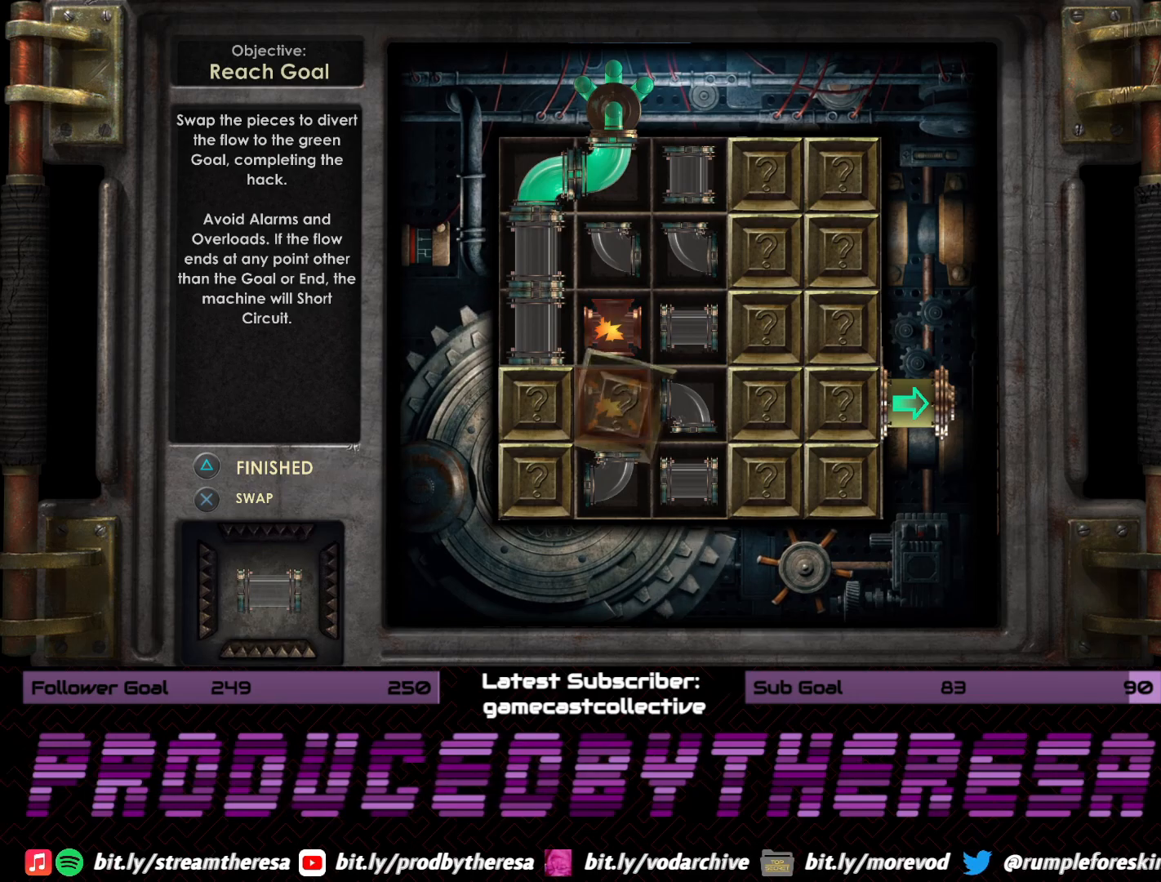
{"dt_ms": 500, "buttons": [], "left_stick": "center", "right_stick": "center", "events": [[367, "DPAD_UP", "down"], [450, "DPAD_UP", "up"]]}
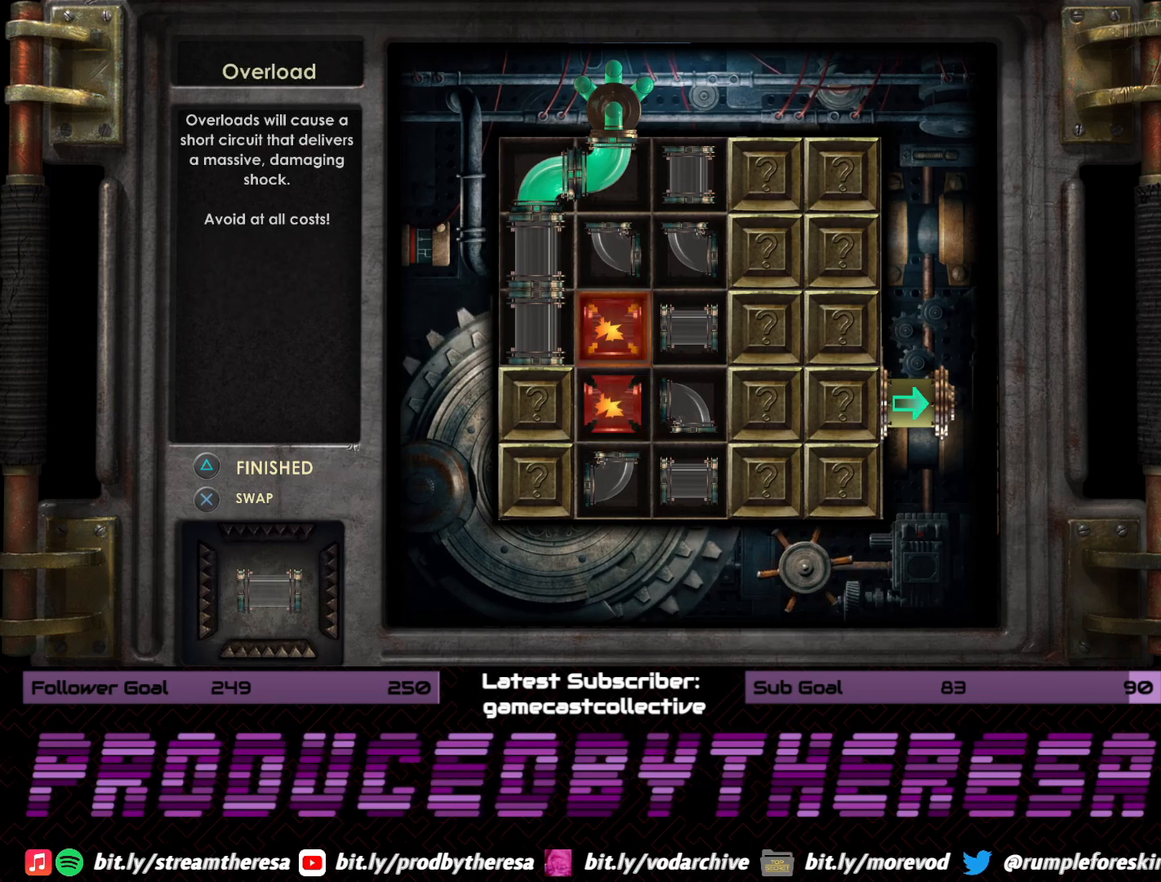
{"dt_ms": 500, "buttons": [], "left_stick": "center", "right_stick": "center", "events": [[17, "DPAD_UP", "down"], [117, "DPAD_UP", "up"], [167, "CROSS", "down"], [333, "CROSS", "up"]]}
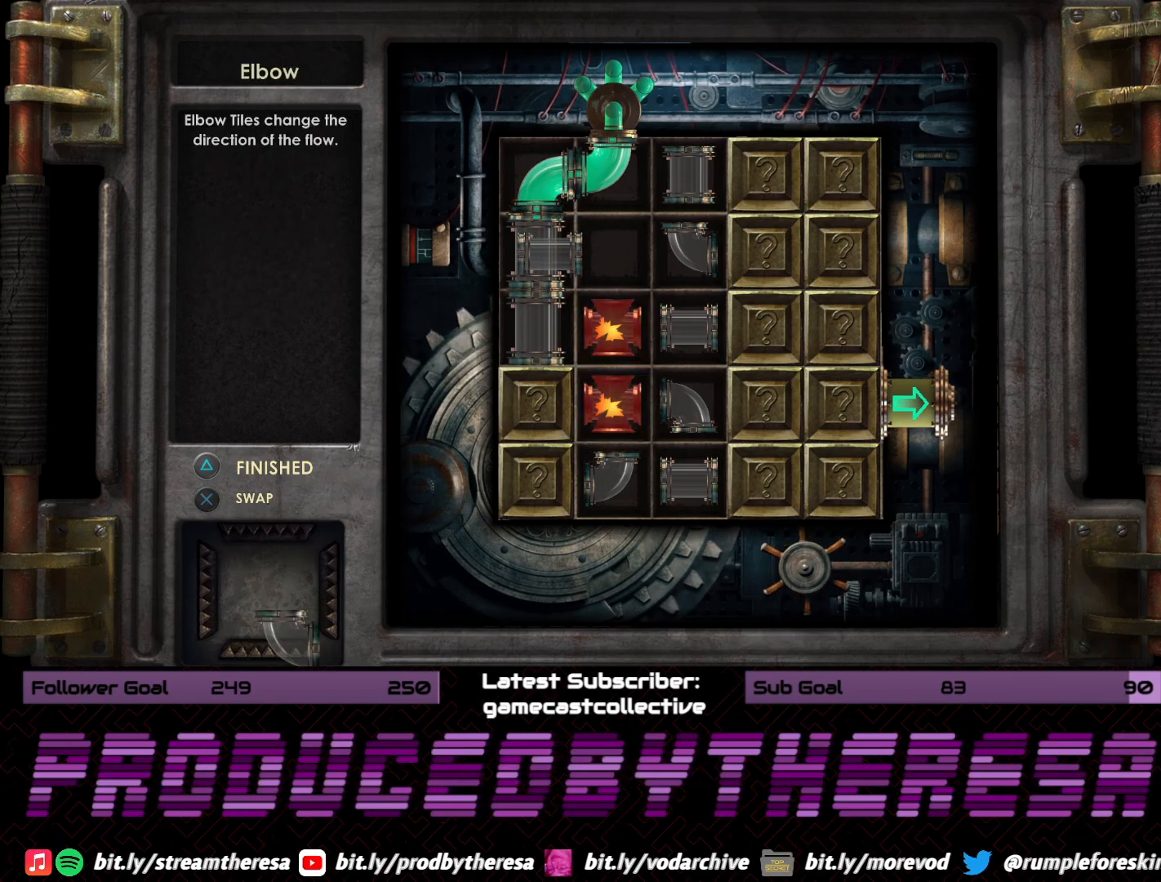
{"dt_ms": 500, "buttons": [], "left_stick": "center", "right_stick": "center", "events": [[217, "DPAD_DOWN", "down"], [300, "DPAD_DOWN", "up"], [383, "DPAD_DOWN", "down"], [483, "DPAD_DOWN", "up"]]}
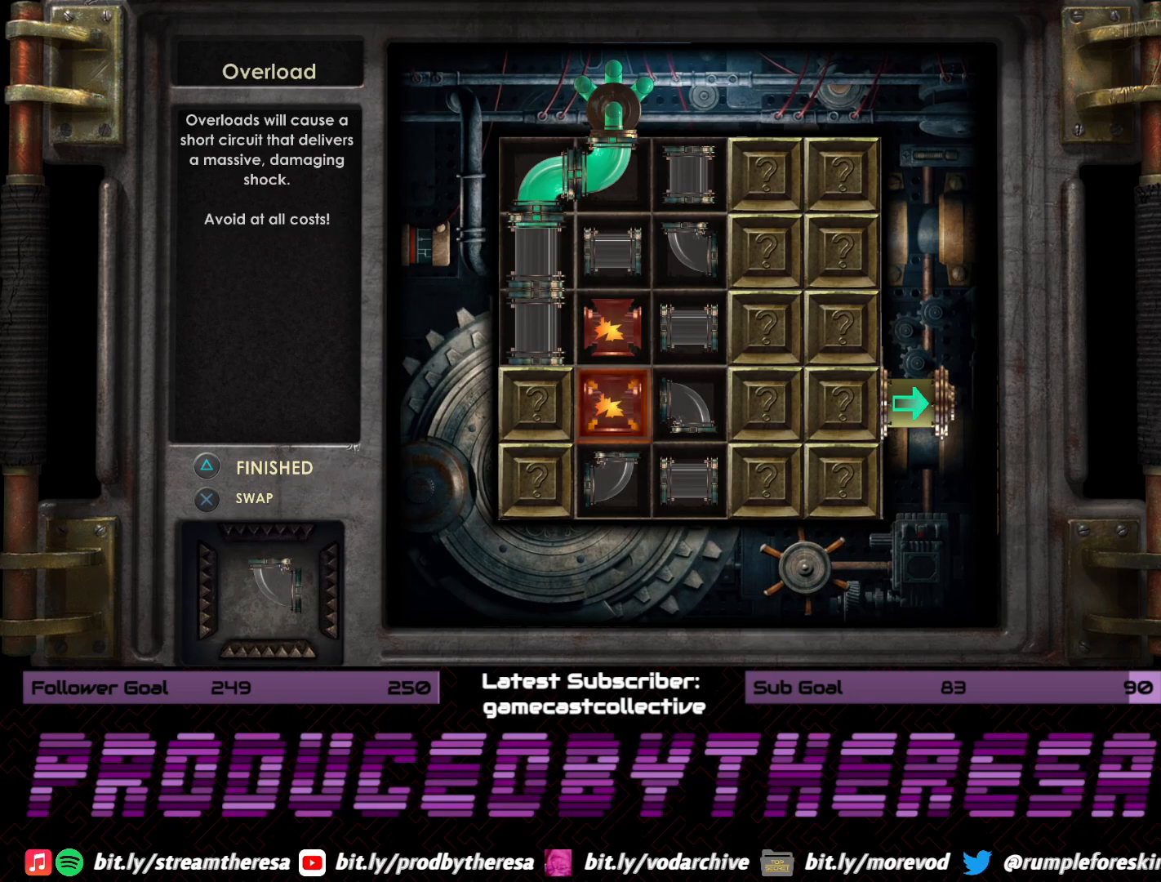
{"dt_ms": 500, "buttons": [], "left_stick": "center", "right_stick": "center", "events": [[67, "DPAD_LEFT", "down"], [150, "CROSS", "down"], [183, "DPAD_LEFT", "up"], [300, "CROSS", "up"]]}
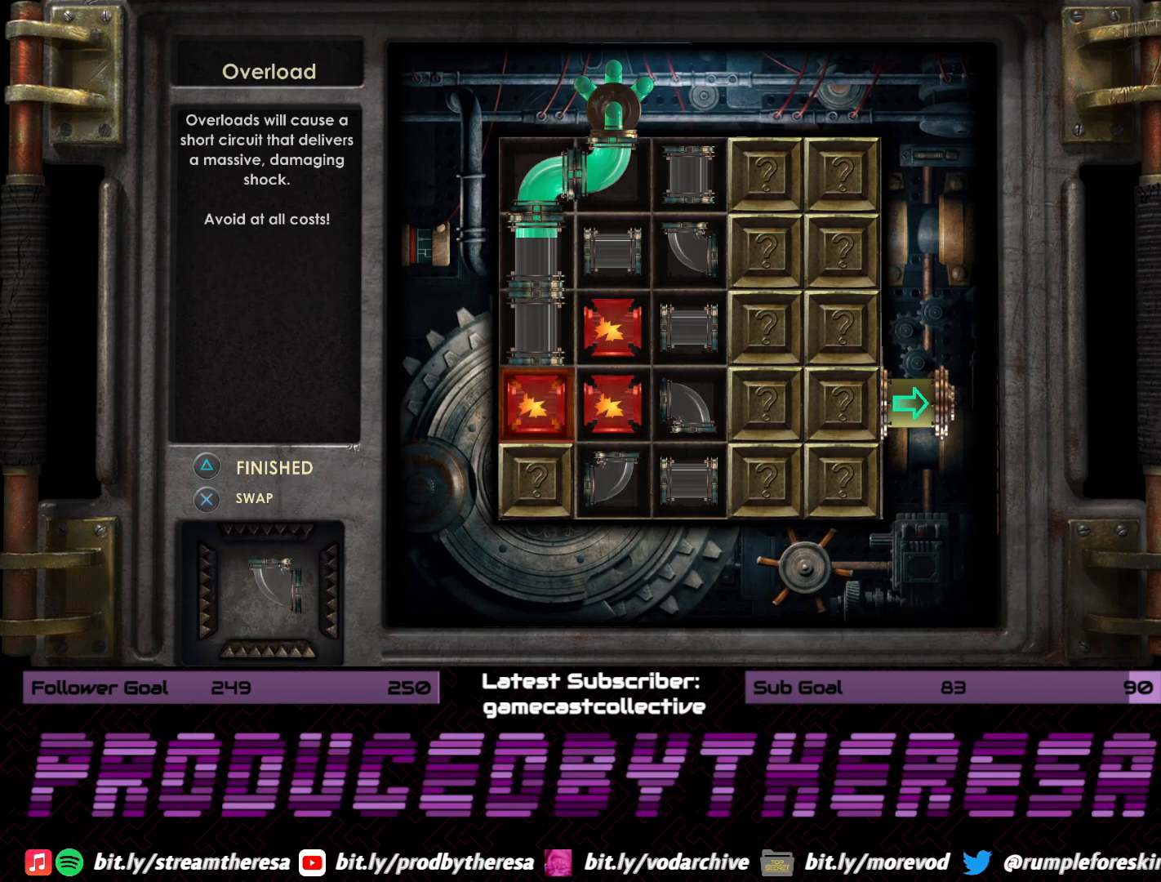
{"dt_ms": 500, "buttons": [], "left_stick": "center", "right_stick": "center", "events": [[233, "CROSS", "down"], [367, "CROSS", "up"]]}
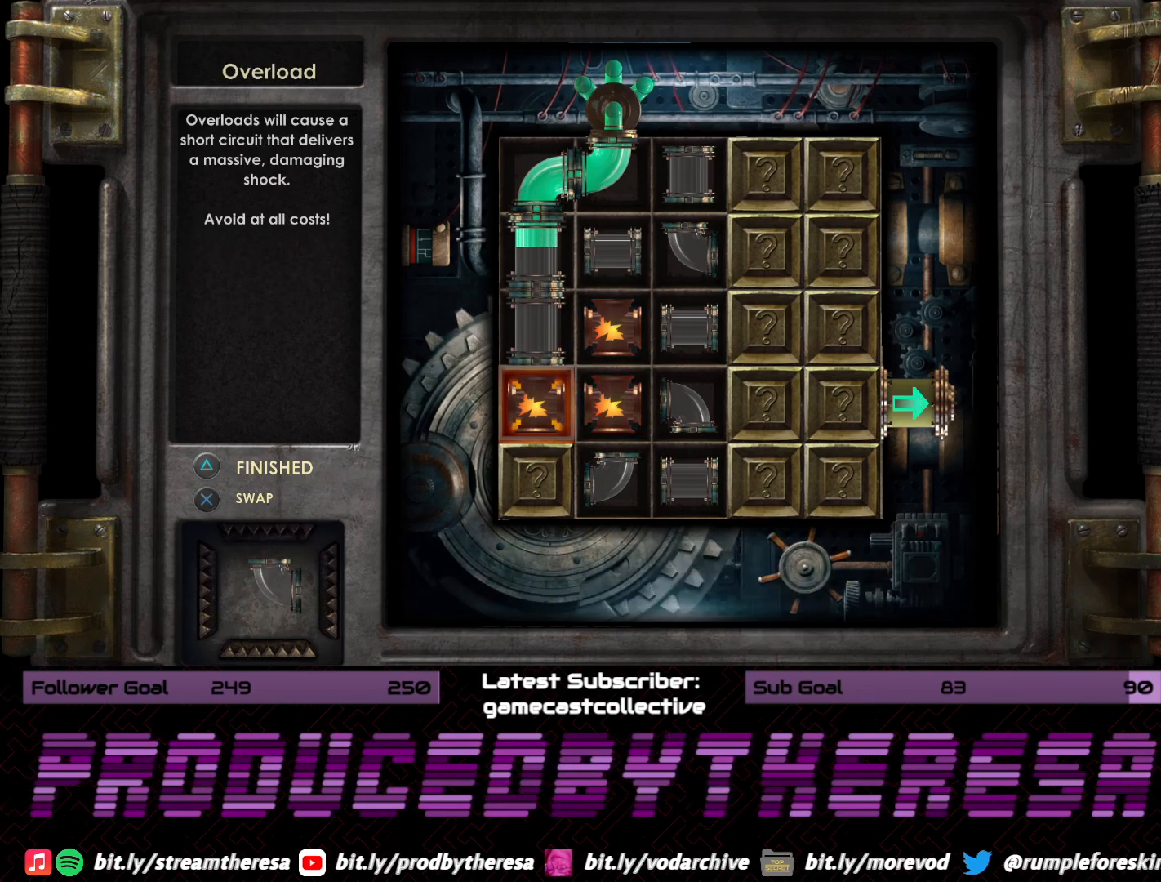
{"dt_ms": 500, "buttons": ["DPAD_RIGHT"], "left_stick": "center", "right_stick": "center", "events": [[300, "DPAD_RIGHT", "down"], [417, "DPAD_RIGHT", "up"], [500, "DPAD_RIGHT", "down"]]}
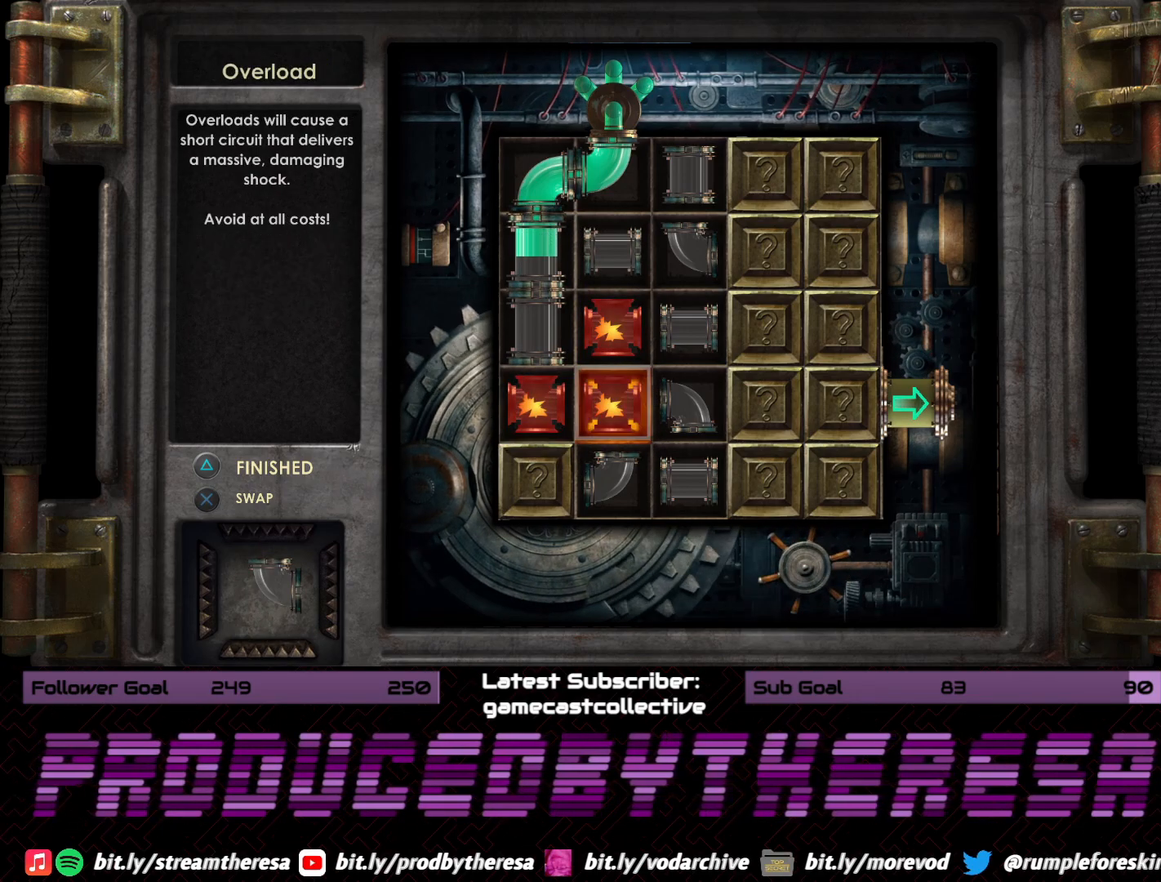
{"dt_ms": 500, "buttons": ["CROSS"], "left_stick": "center", "right_stick": "center", "events": [[117, "DPAD_RIGHT", "up"], [183, "DPAD_RIGHT", "down"], [283, "DPAD_RIGHT", "up"], [367, "DPAD_UP", "down"], [433, "CROSS", "down"], [500, "DPAD_UP", "up"]]}
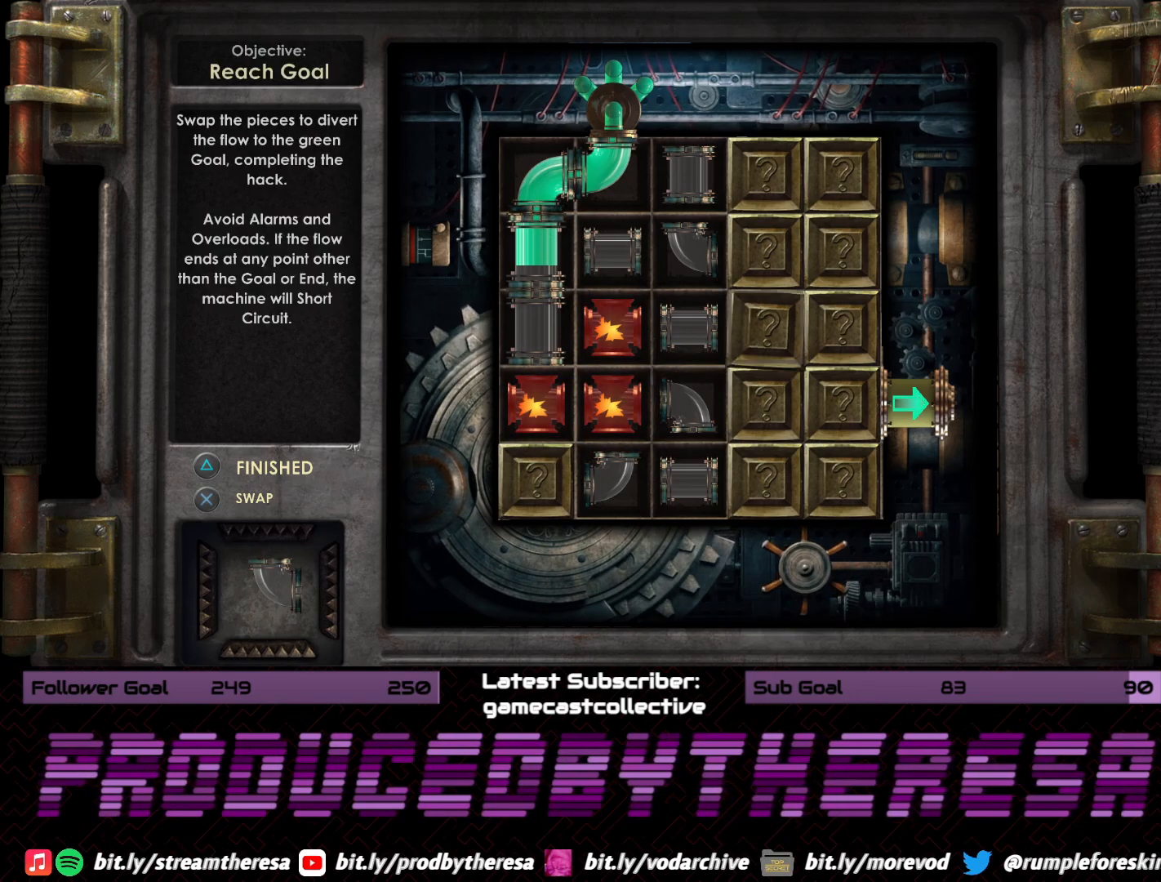
{"dt_ms": 500, "buttons": ["CROSS", "DPAD_UP"], "left_stick": "center", "right_stick": "center", "events": [[117, "CROSS", "up"], [383, "DPAD_UP", "down"], [483, "CROSS", "down"]]}
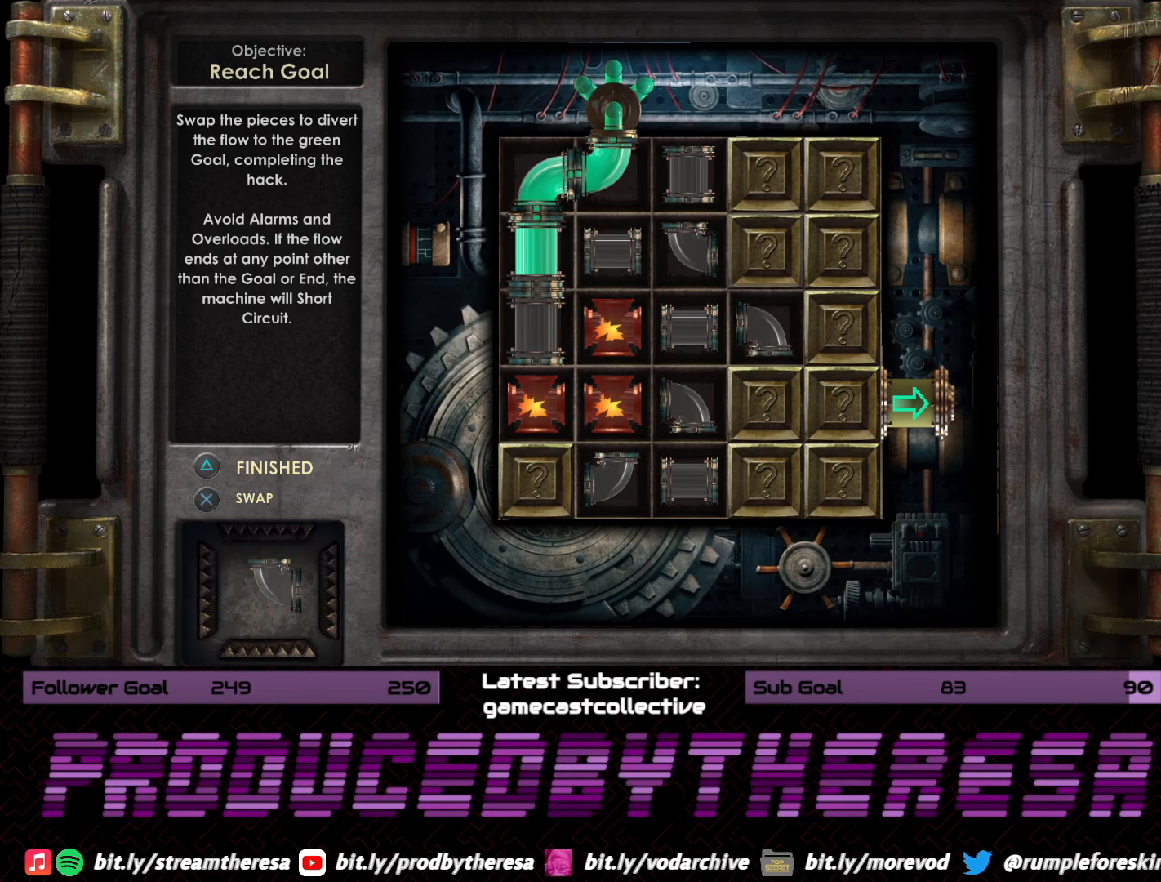
{"dt_ms": 500, "buttons": ["CROSS"], "left_stick": "center", "right_stick": "center", "events": [[17, "DPAD_UP", "up"], [167, "CROSS", "up"], [267, "DPAD_RIGHT", "down"], [433, "CROSS", "down"], [450, "DPAD_RIGHT", "up"]]}
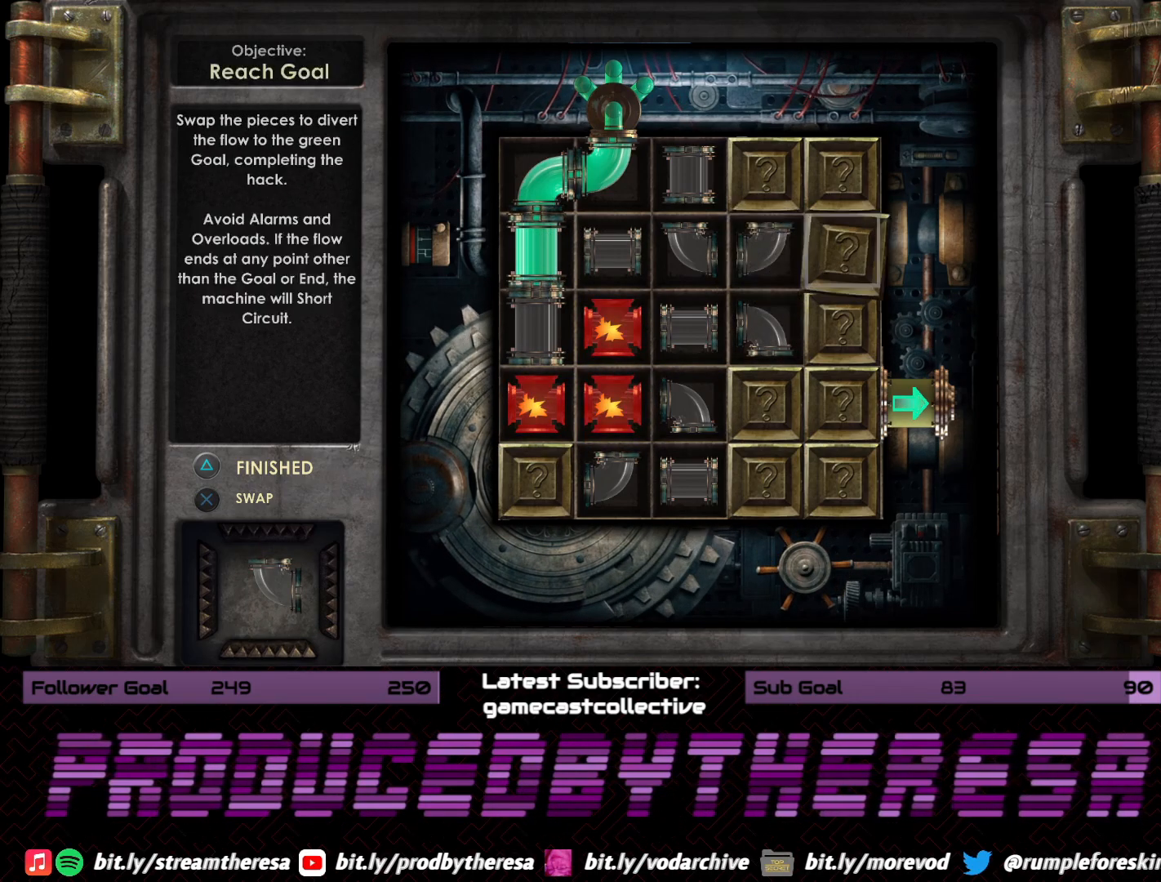
{"dt_ms": 1000, "buttons": [], "left_stick": "center", "right_stick": "center", "events": [[83, "CROSS", "up"], [367, "START", "down"], [517, "START", "up"]]}
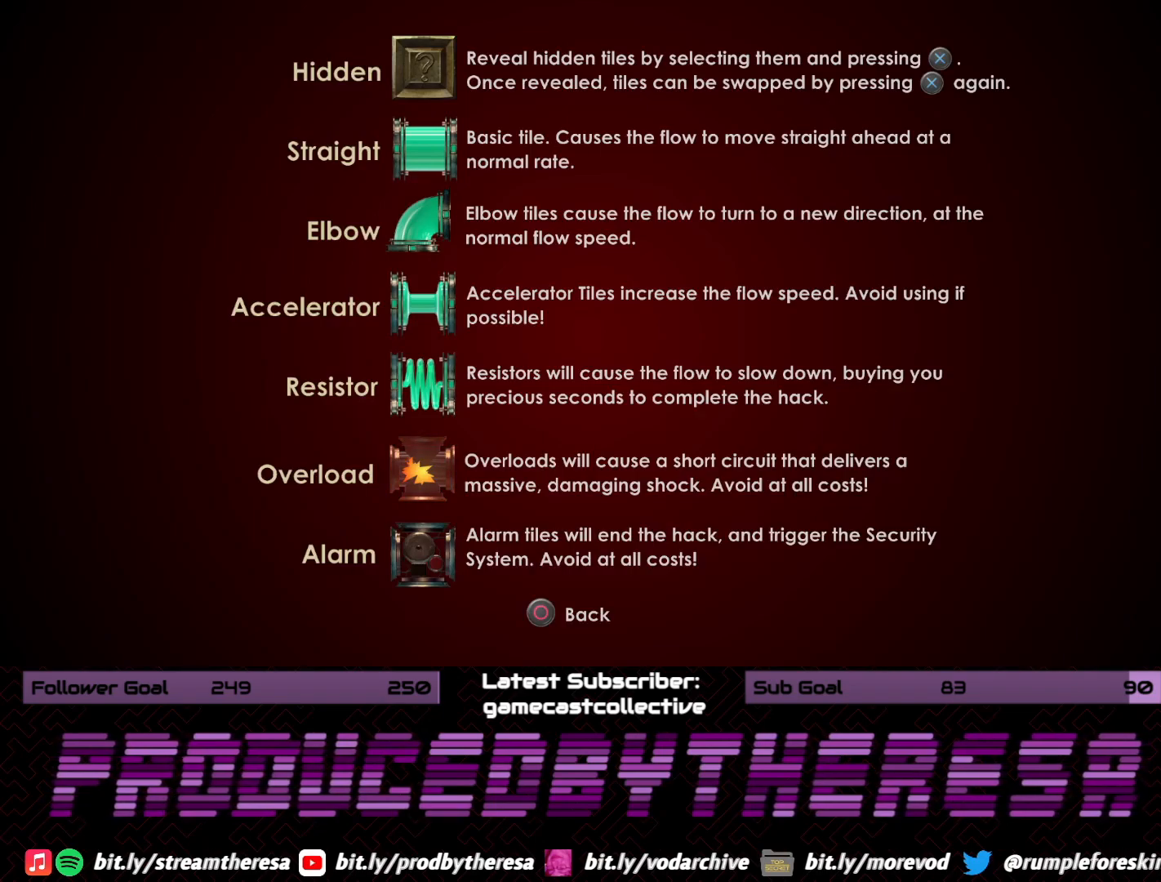
{"dt_ms": 500, "buttons": [], "left_stick": "center", "right_stick": "center", "events": [[217, "CIRCLE", "down"], [350, "CIRCLE", "up"]]}
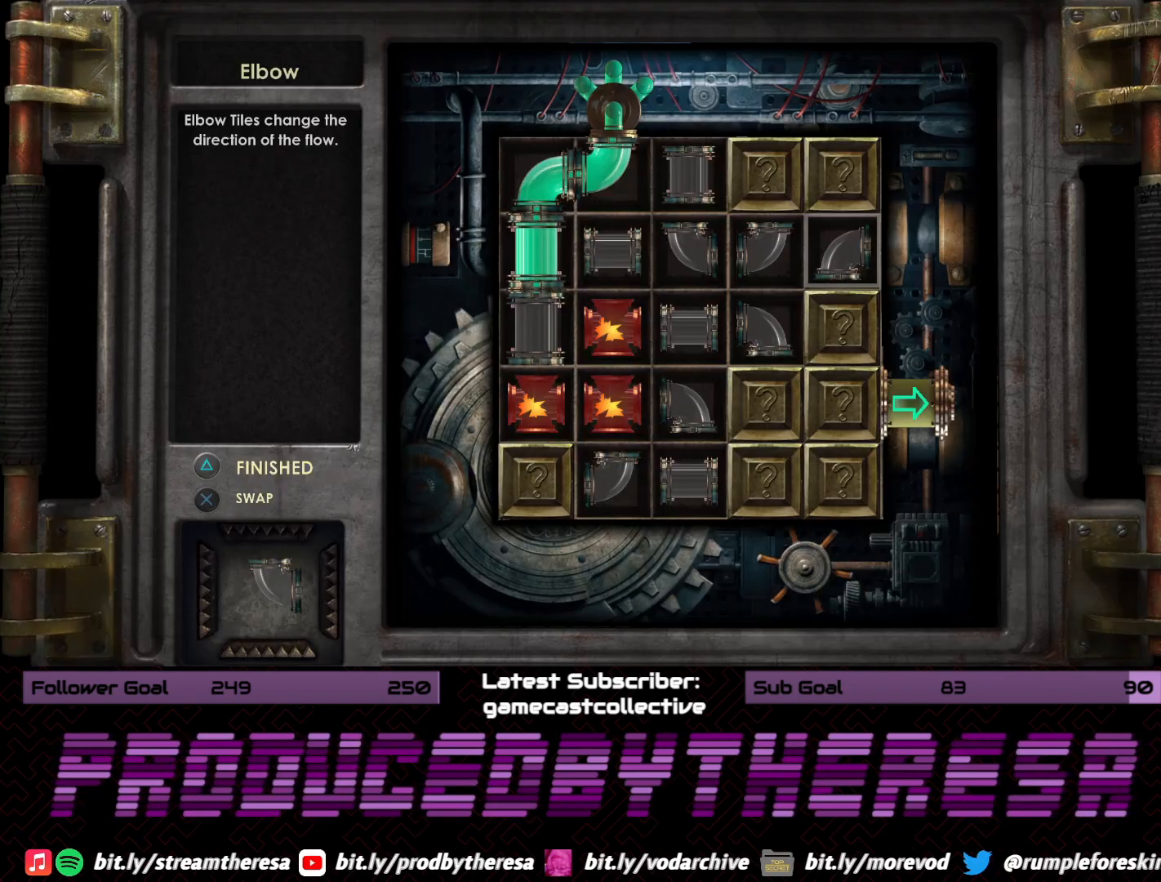
{"dt_ms": 500, "buttons": [], "left_stick": "center", "right_stick": "center", "events": []}
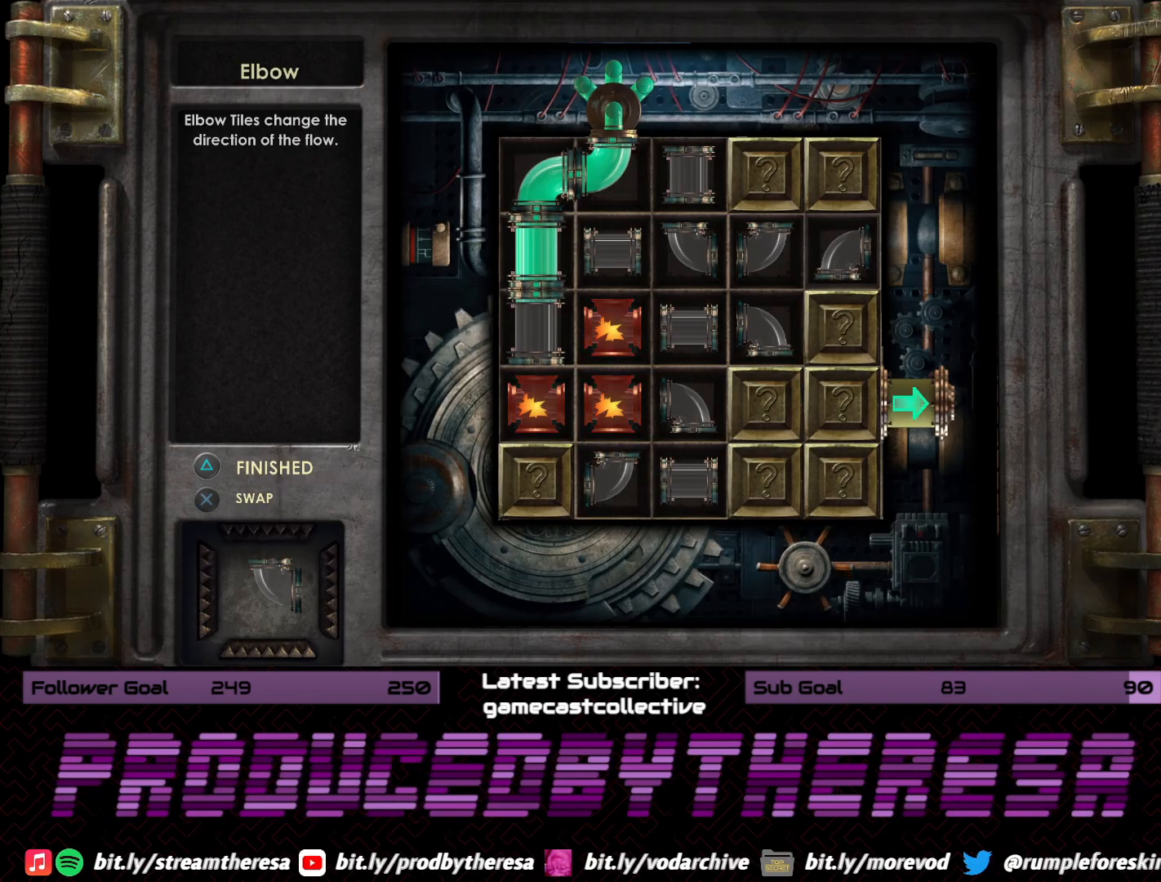
{"dt_ms": 500, "buttons": [], "left_stick": "center", "right_stick": "center", "events": []}
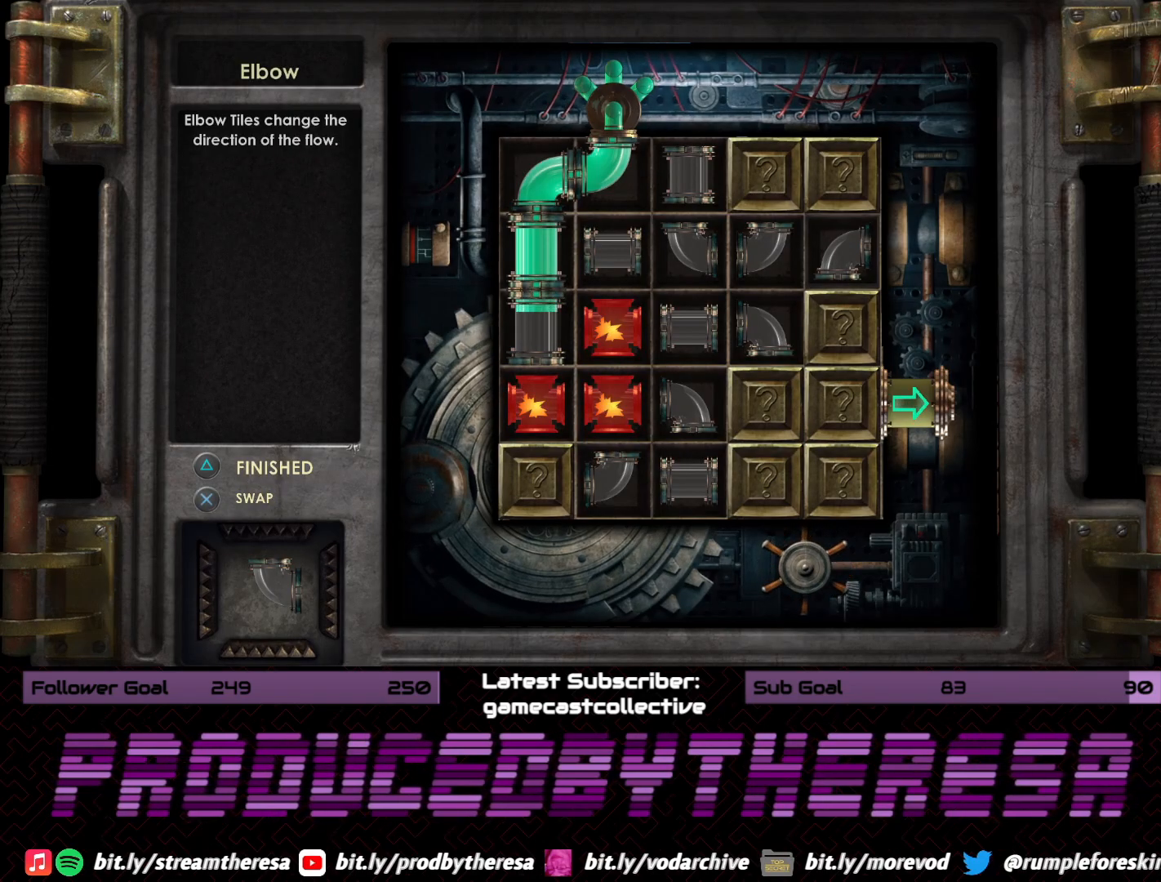
{"dt_ms": 500, "buttons": [], "left_stick": "center", "right_stick": "center", "events": []}
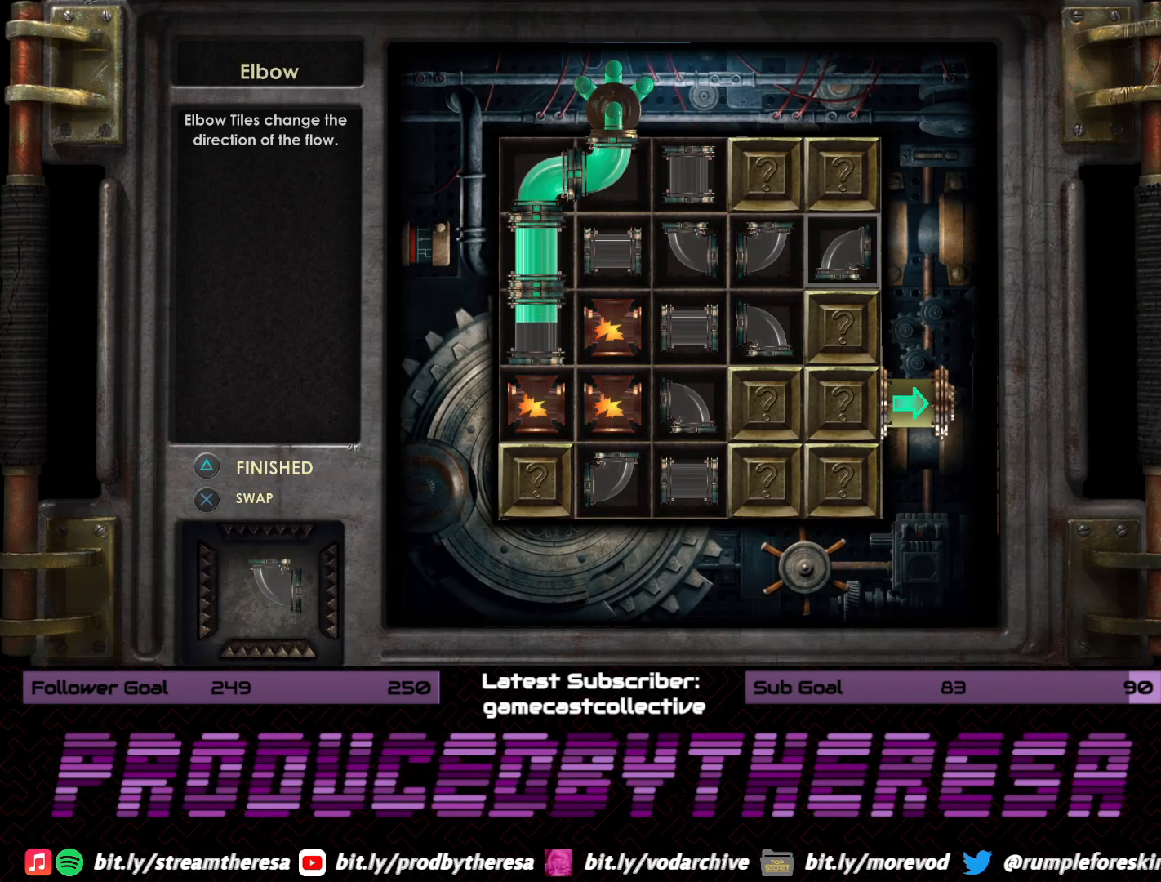
{"dt_ms": 500, "buttons": [], "left_stick": "center", "right_stick": "center", "events": []}
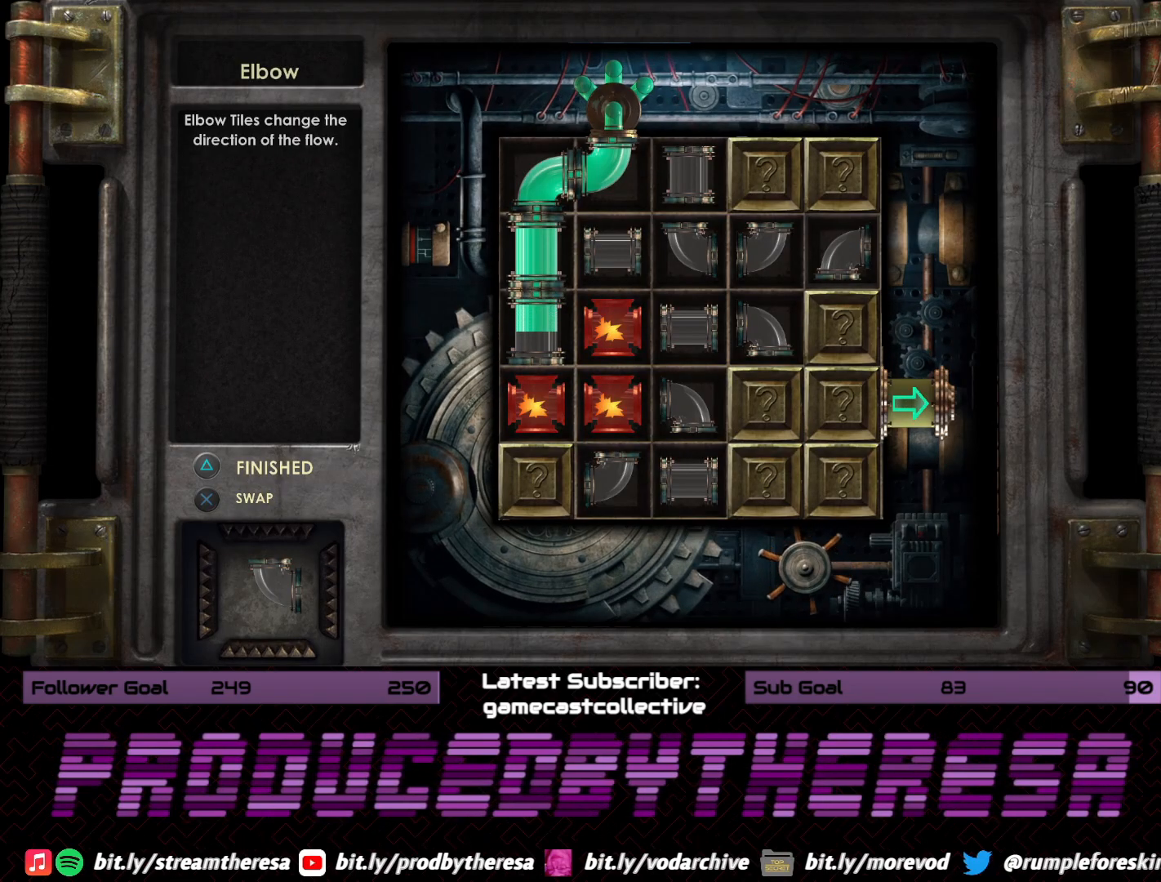
{"dt_ms": 500, "buttons": ["TRIANGLE"], "left_stick": "center", "right_stick": "center", "events": [[467, "TRIANGLE", "down"]]}
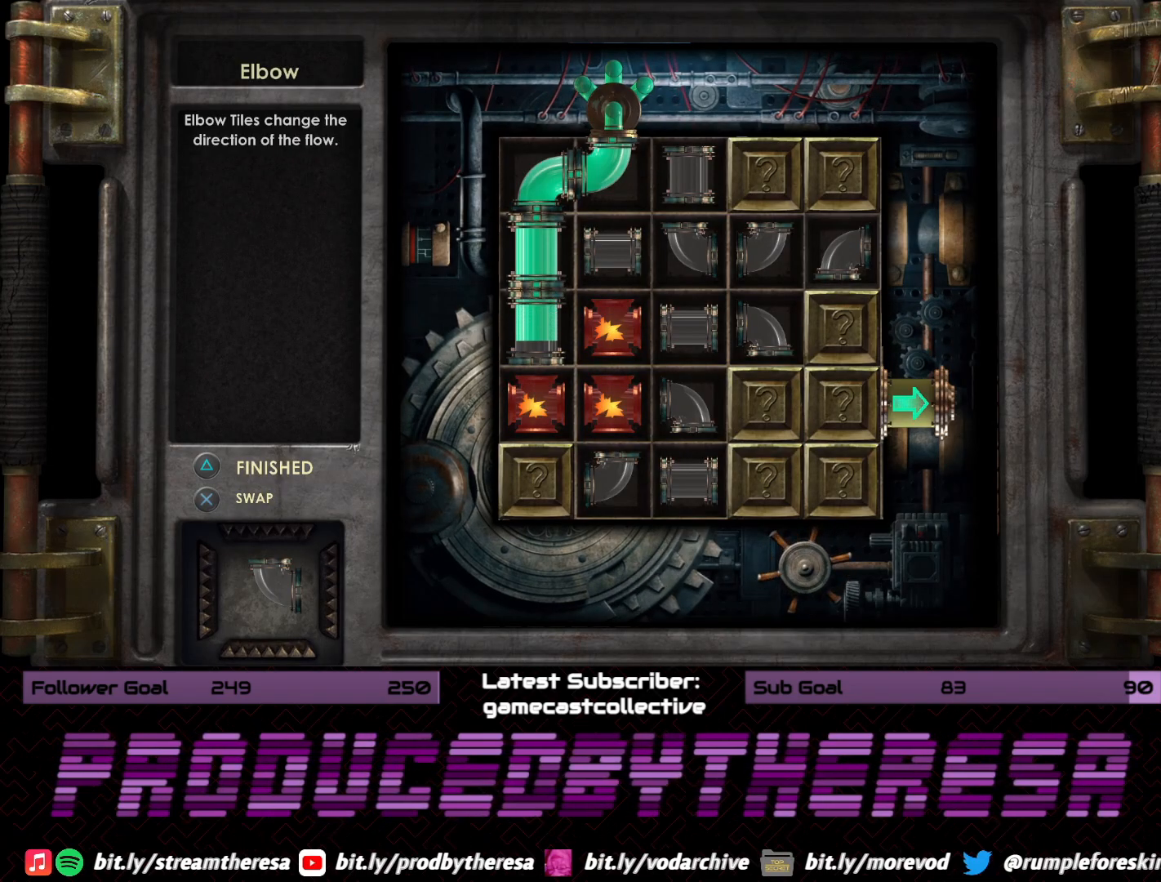
{"dt_ms": 500, "buttons": [], "left_stick": "center", "right_stick": "center", "events": [[67, "TRIANGLE", "up"]]}
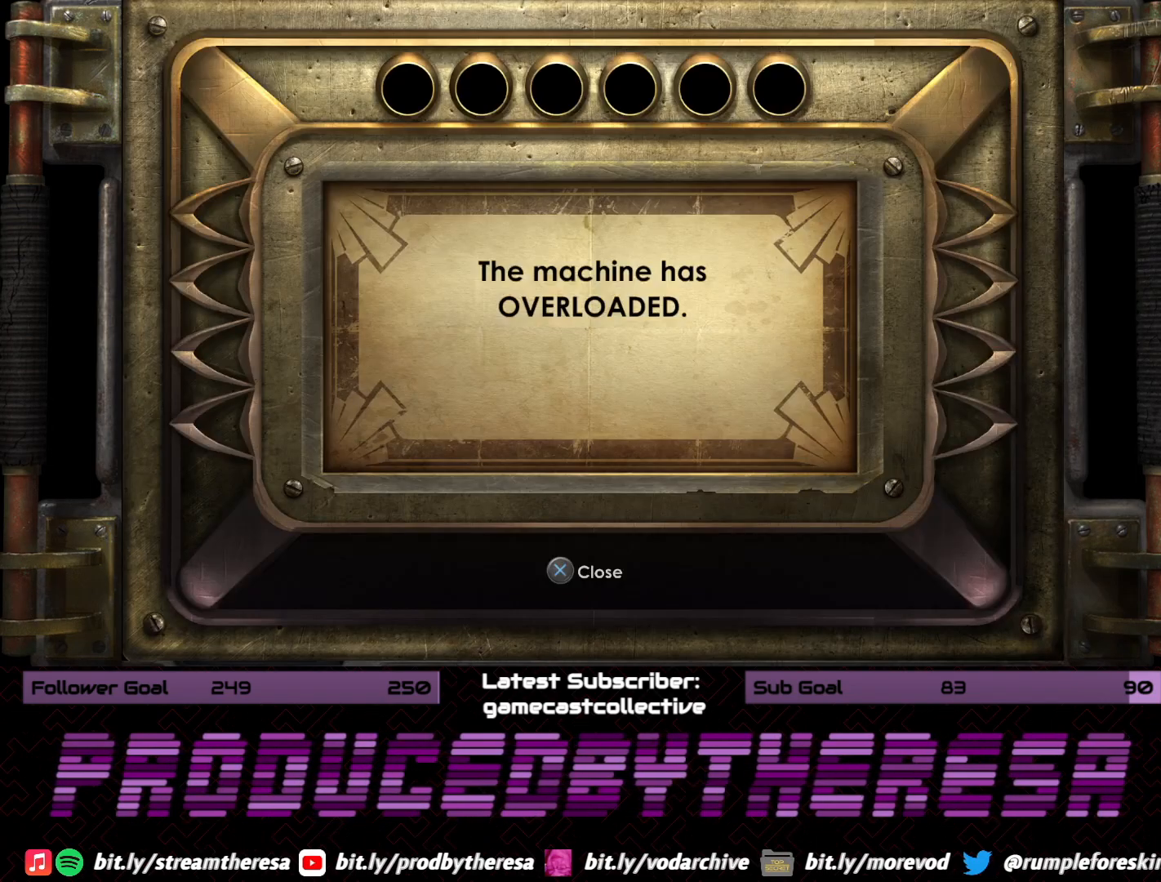
{"dt_ms": 500, "buttons": [], "left_stick": "center", "right_stick": "center", "events": [[200, "CROSS", "down"], [300, "CROSS", "up"]]}
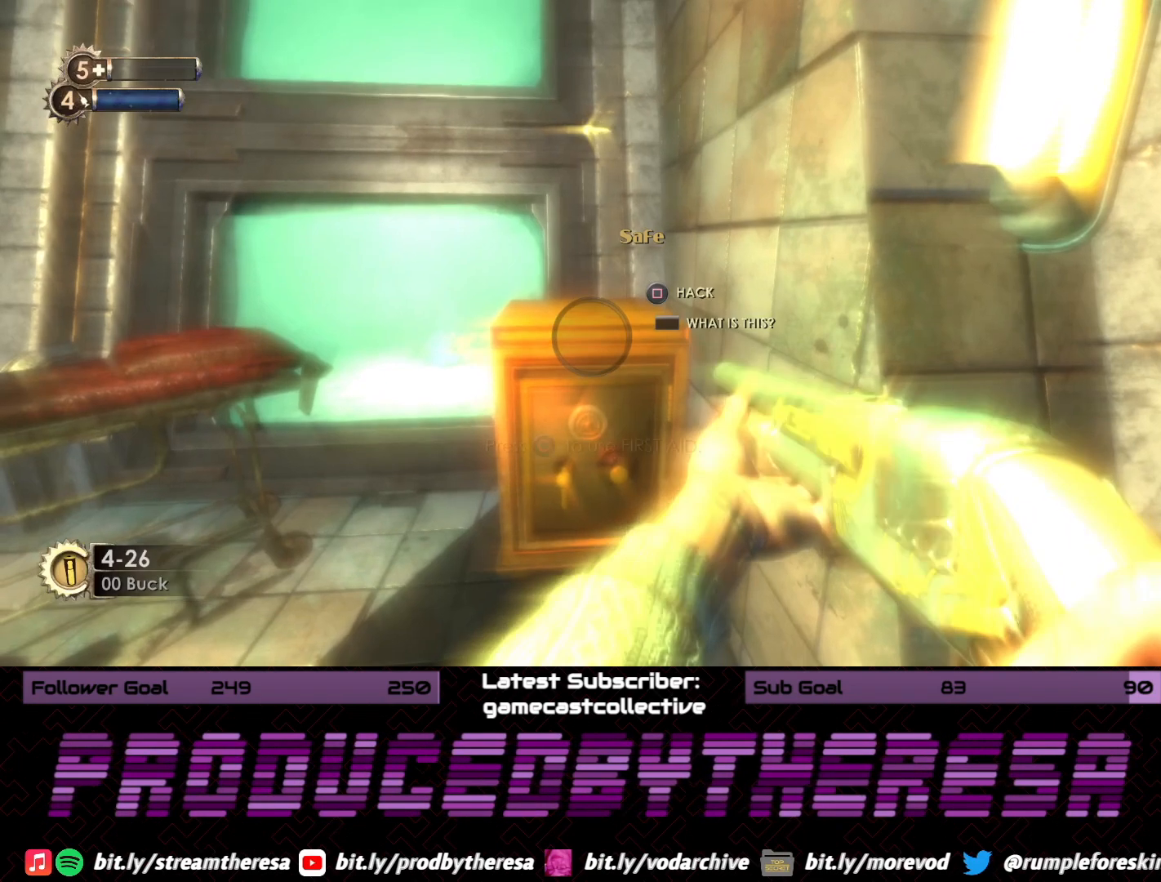
{"dt_ms": 500, "buttons": [], "left_stick": "center", "right_stick": "center", "events": [[333, "START", "down"], [467, "START", "up"]]}
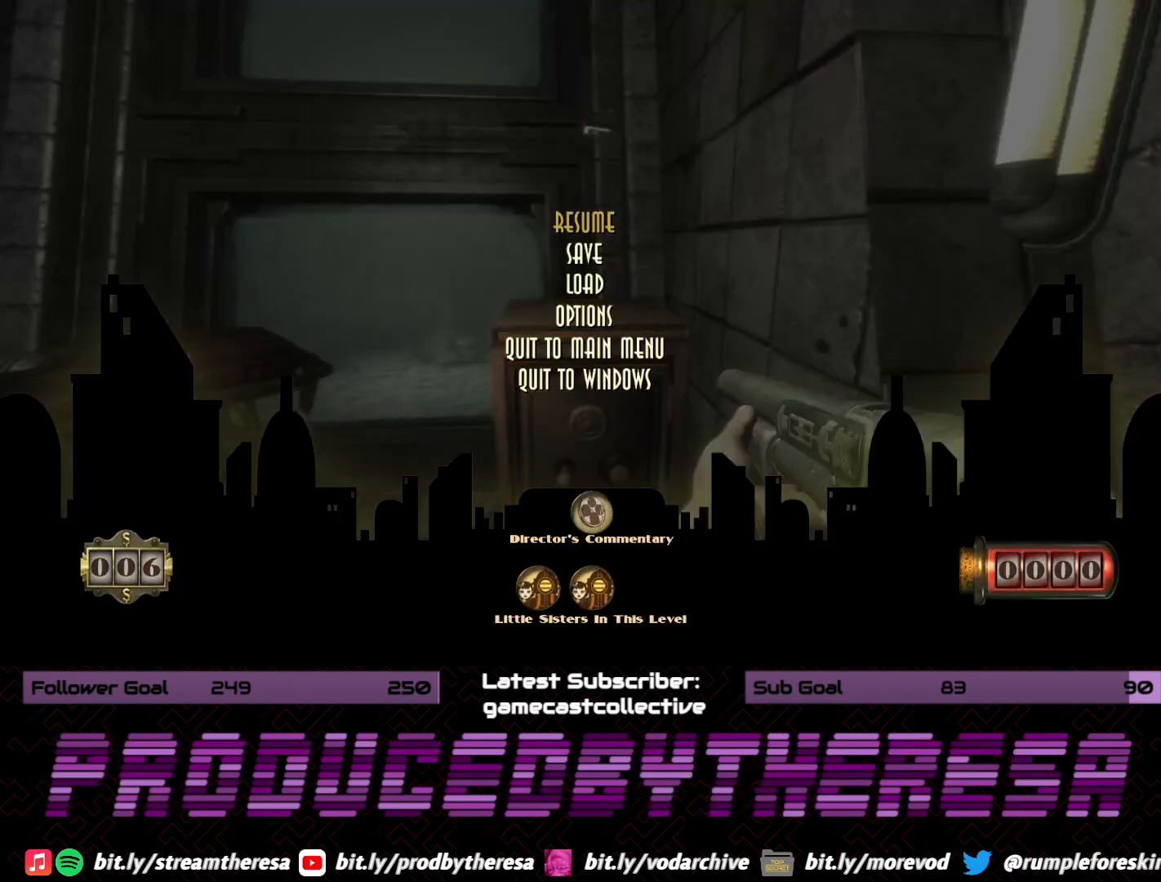
{"dt_ms": 500, "buttons": ["DPAD_DOWN"], "left_stick": "center", "right_stick": "center", "events": [[200, "DPAD_DOWN", "down"], [317, "DPAD_DOWN", "up"], [417, "DPAD_DOWN", "down"]]}
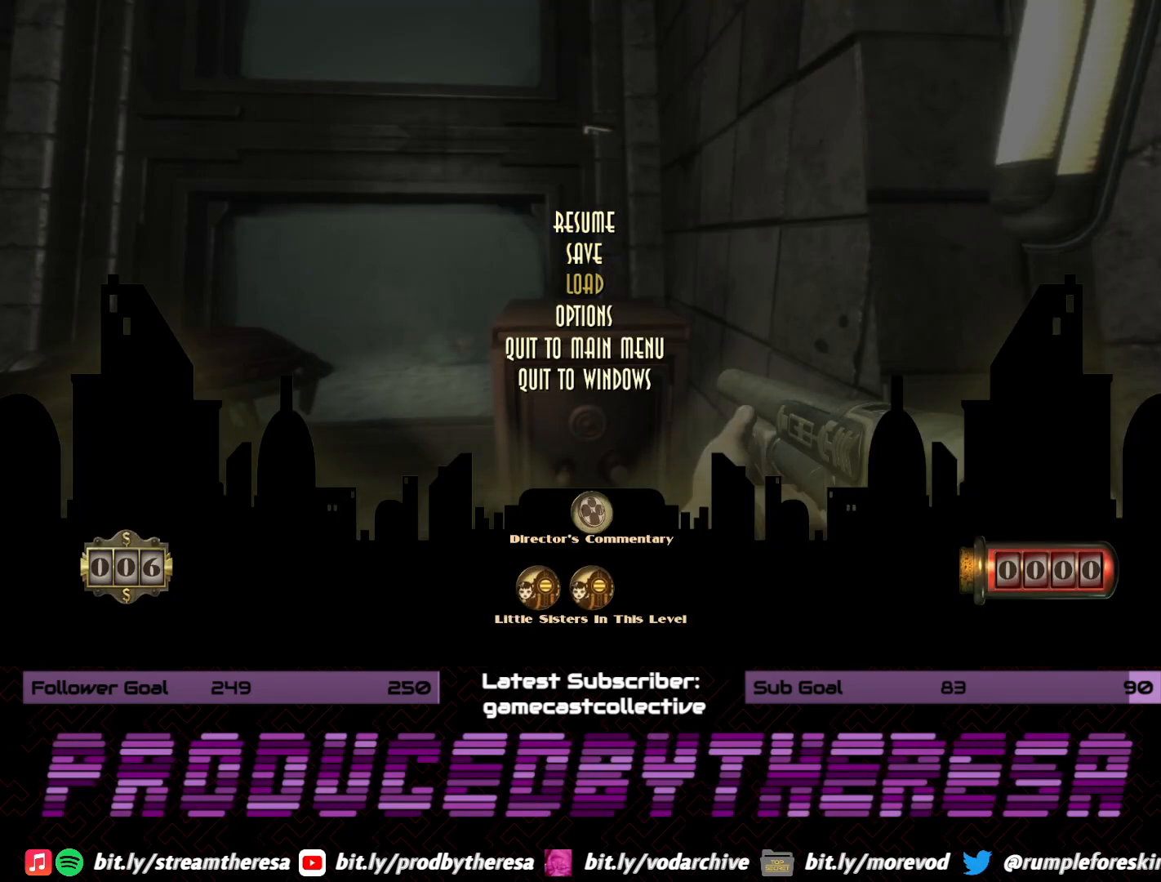
{"dt_ms": 500, "buttons": [], "left_stick": "center", "right_stick": "center", "events": [[33, "DPAD_DOWN", "up"], [67, "CROSS", "down"], [217, "CROSS", "up"], [367, "CROSS", "down"], [483, "CROSS", "up"]]}
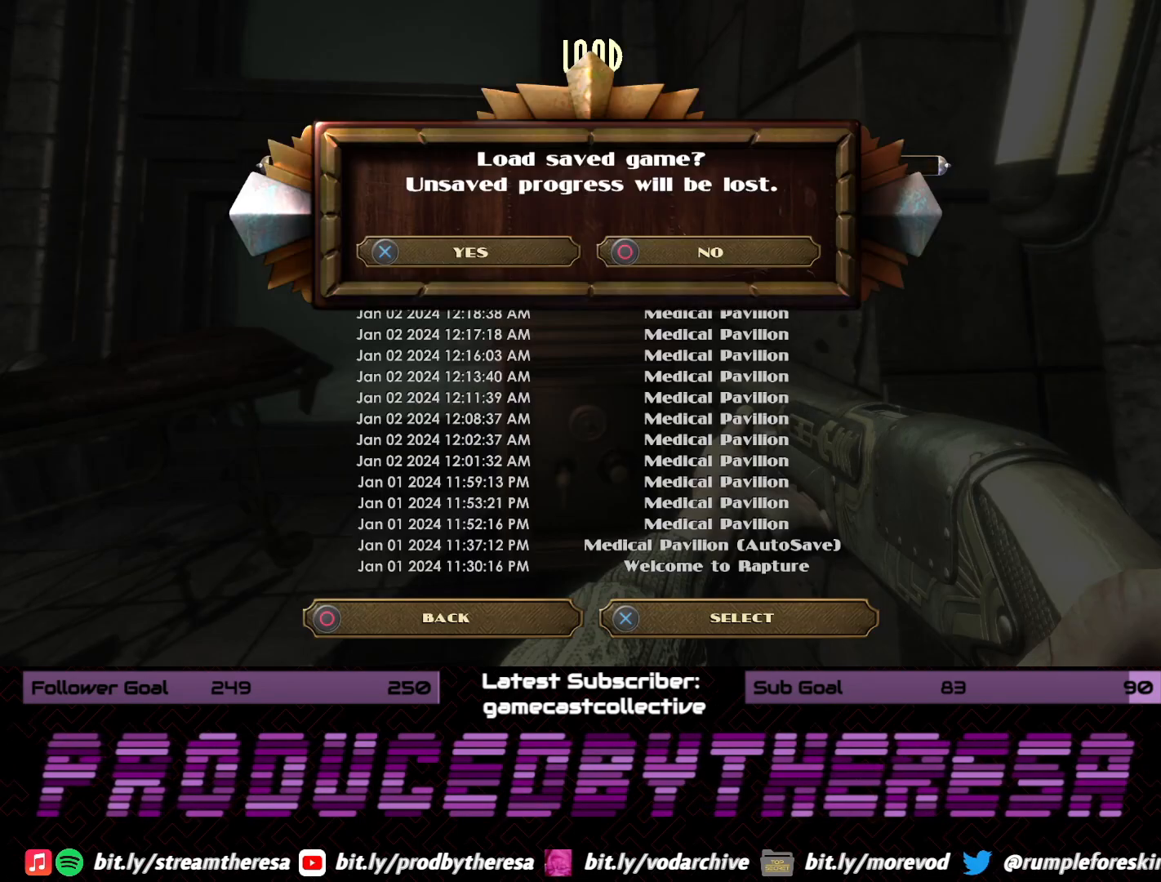
{"dt_ms": 500, "buttons": [], "left_stick": "center", "right_stick": "center", "events": [[233, "CROSS", "down"], [350, "CROSS", "up"]]}